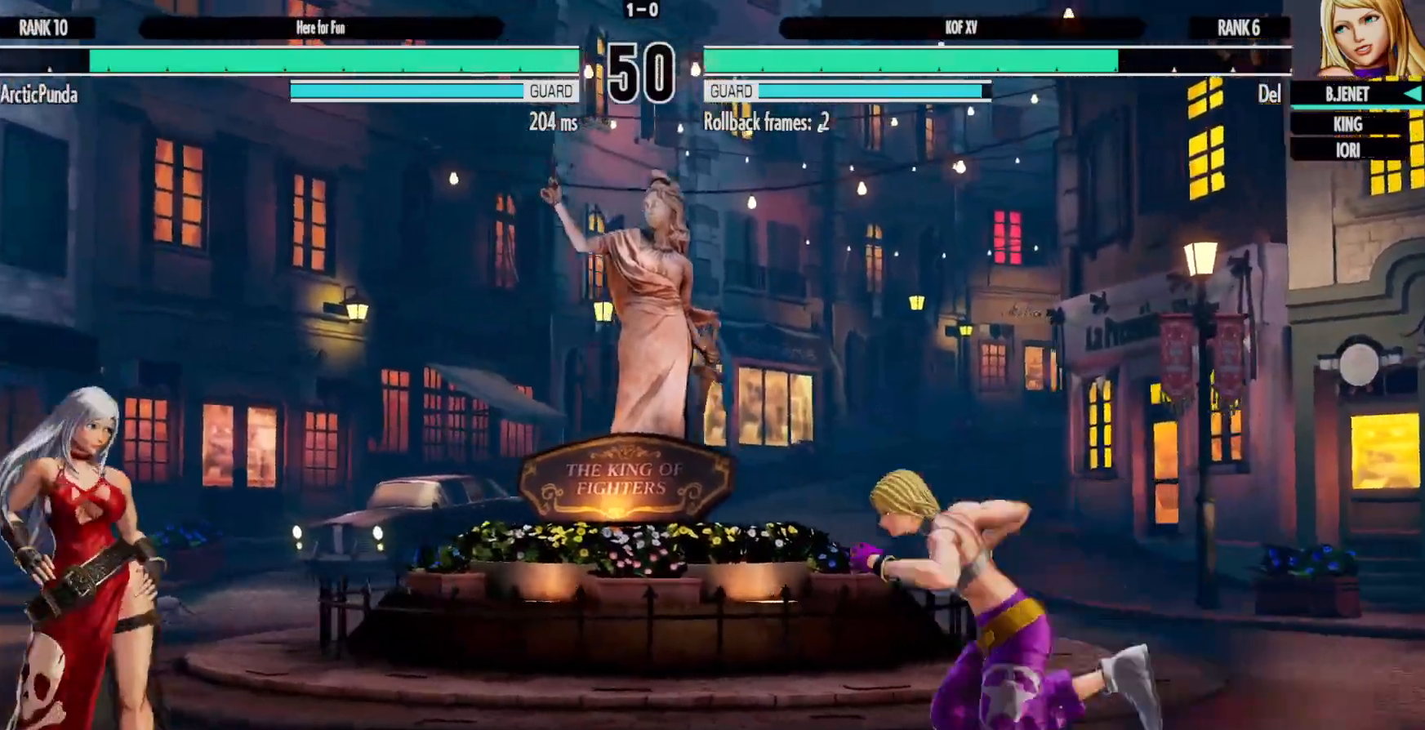
Gameplay with a controller (Xbox layout); each line is a JSON object with the inputs held at the frame after it. "events" lists button and stick changes between this image and that frame as [ms after this image, input, new state], when the widget could be followed in between. Not read: HOME L3 R3.
{"buttons": ["DPAD_DOWN"], "left_stick": "center", "right_stick": "center"}
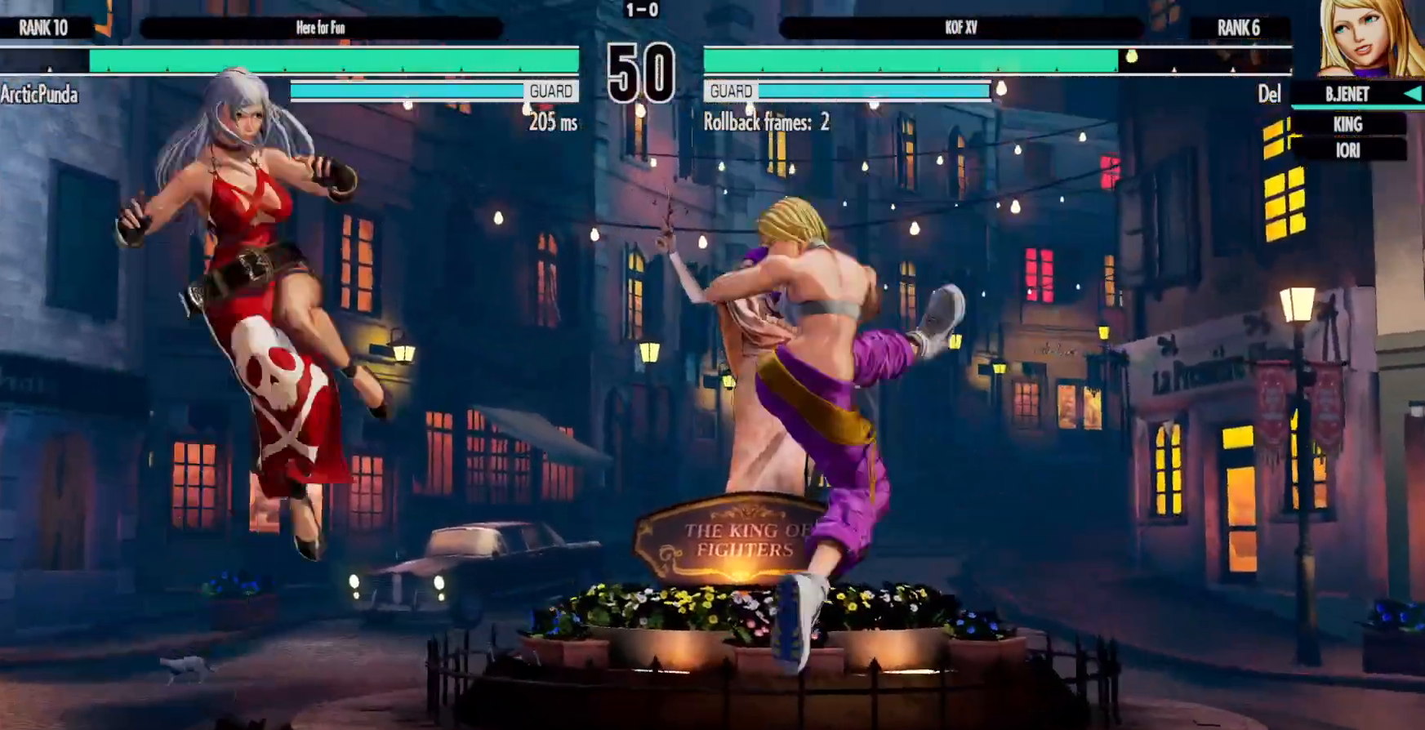
{"buttons": ["X", "DPAD_LEFT"], "left_stick": "center", "right_stick": "center", "events": [[333, "DPAD_DOWN", "up"], [367, "DPAD_LEFT", "down"], [433, "X", "down"]]}
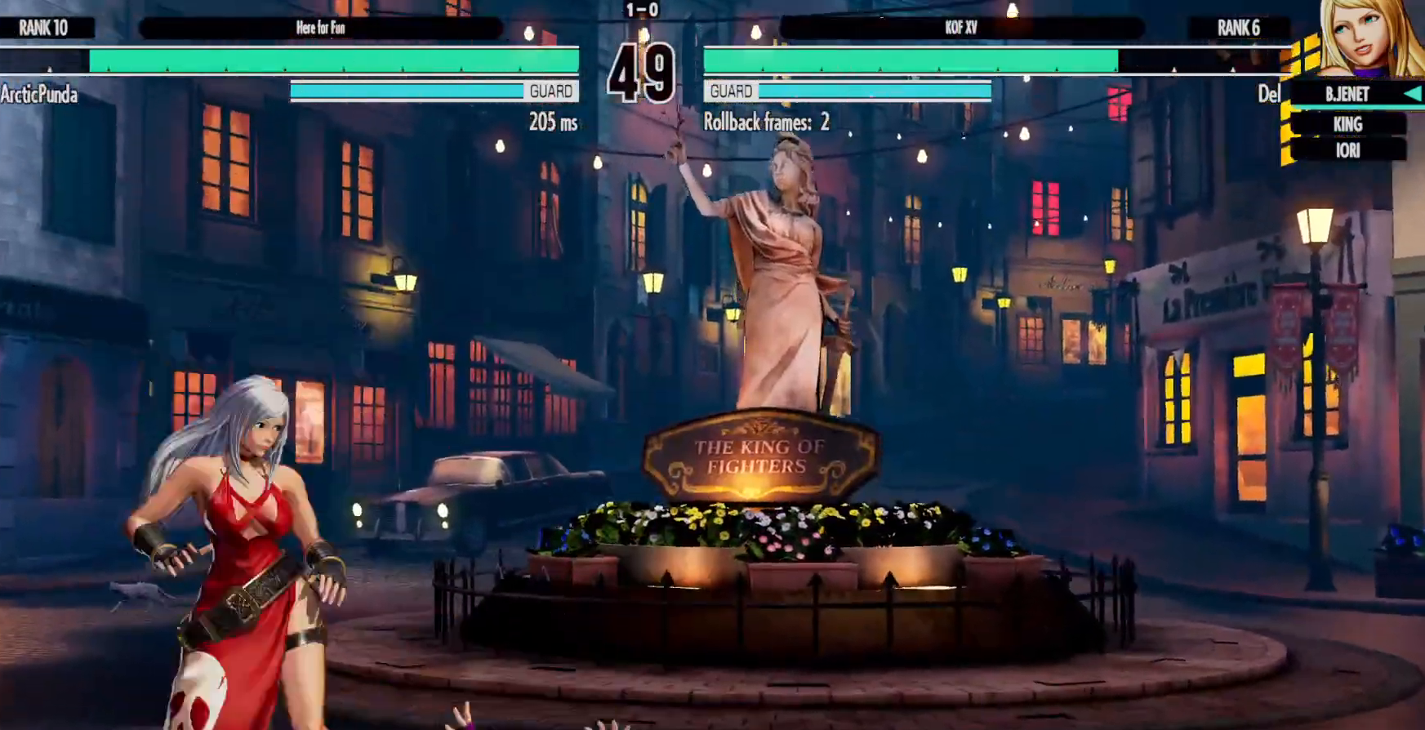
{"buttons": ["B", "DPAD_DOWN"], "left_stick": "center", "right_stick": "center", "events": [[83, "X", "up"], [150, "DPAD_DOWN", "down"], [233, "Y", "down"], [333, "Y", "up"], [400, "DPAD_LEFT", "up"], [433, "B", "down"]]}
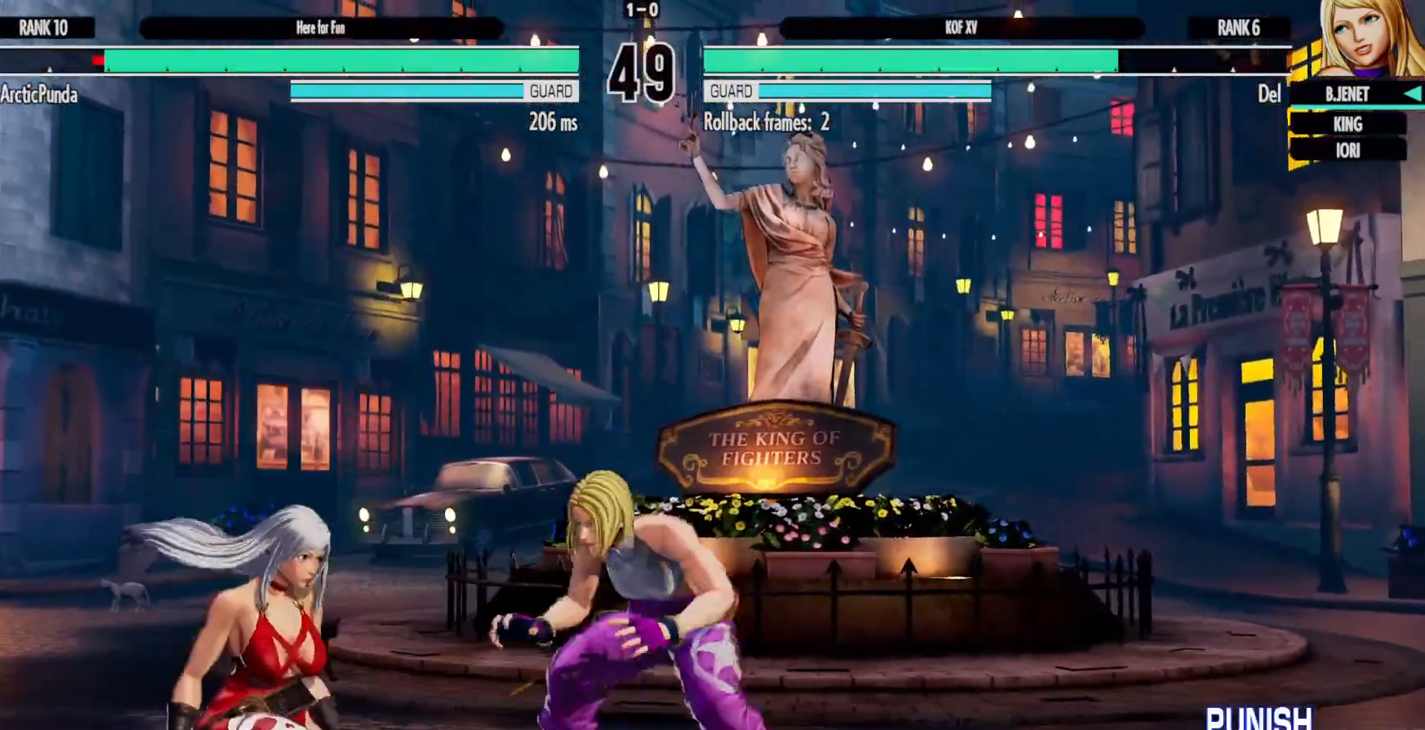
{"buttons": [], "left_stick": "center", "right_stick": "center", "events": [[33, "B", "up"], [117, "DPAD_RIGHT", "down"], [133, "B", "down"], [167, "DPAD_DOWN", "up"], [200, "X", "down"], [217, "A", "down"], [250, "B", "up"], [267, "DPAD_RIGHT", "up"], [317, "A", "up"], [333, "X", "up"], [350, "B", "down"], [417, "X", "down"], [467, "B", "up"], [500, "X", "up"]]}
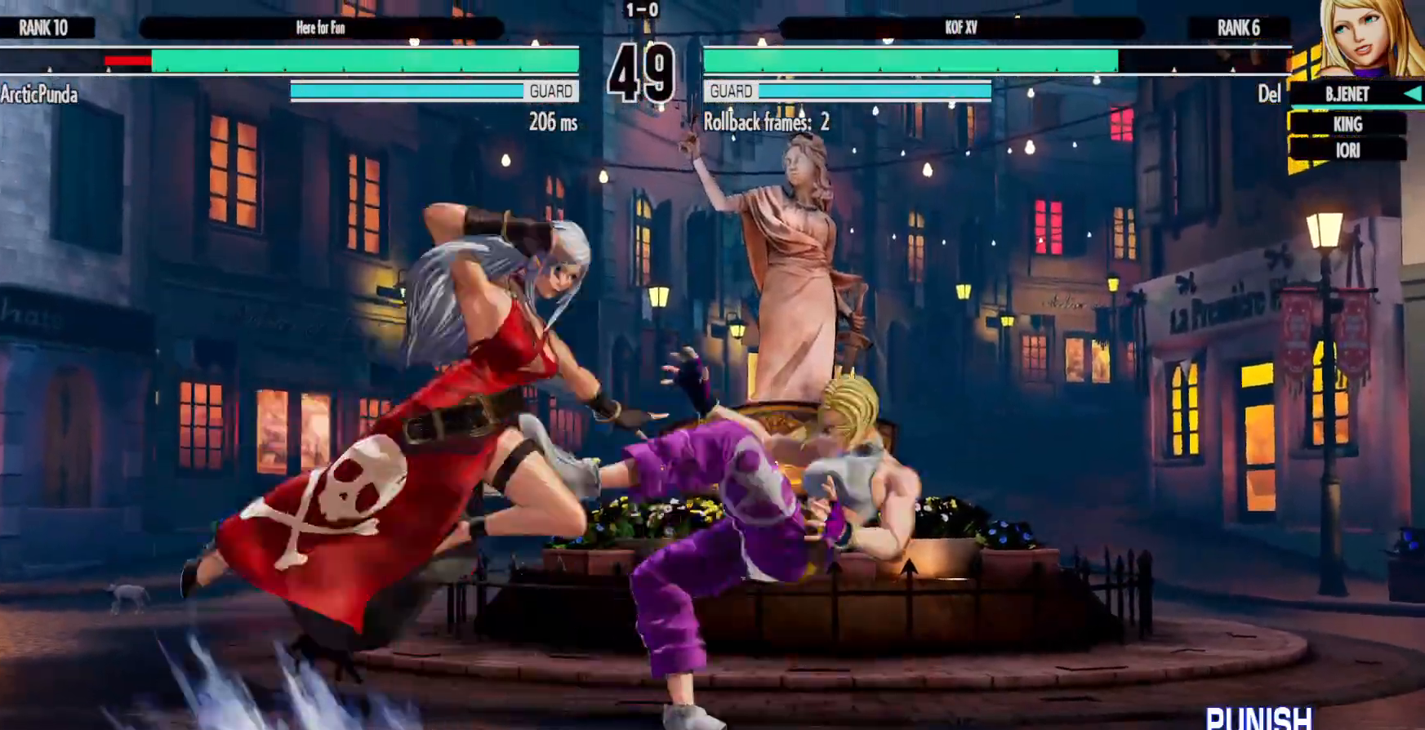
{"buttons": [], "left_stick": "center", "right_stick": "center", "events": [[400, "DPAD_LEFT", "down"], [500, "DPAD_LEFT", "up"]]}
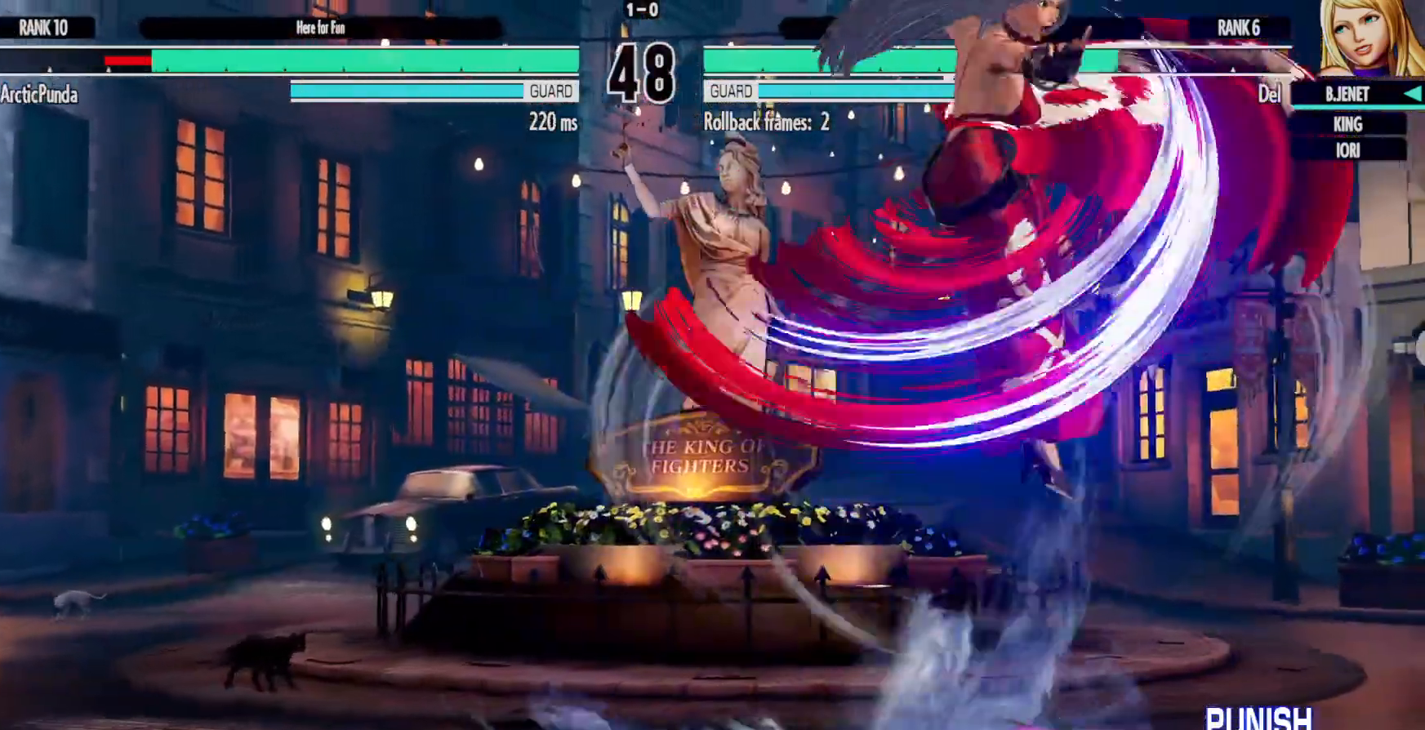
{"buttons": ["DPAD_DOWN", "DPAD_RIGHT"], "left_stick": "center", "right_stick": "center", "events": [[50, "DPAD_LEFT", "down"], [200, "DPAD_LEFT", "up"], [367, "DPAD_RIGHT", "down"], [450, "DPAD_DOWN", "down"]]}
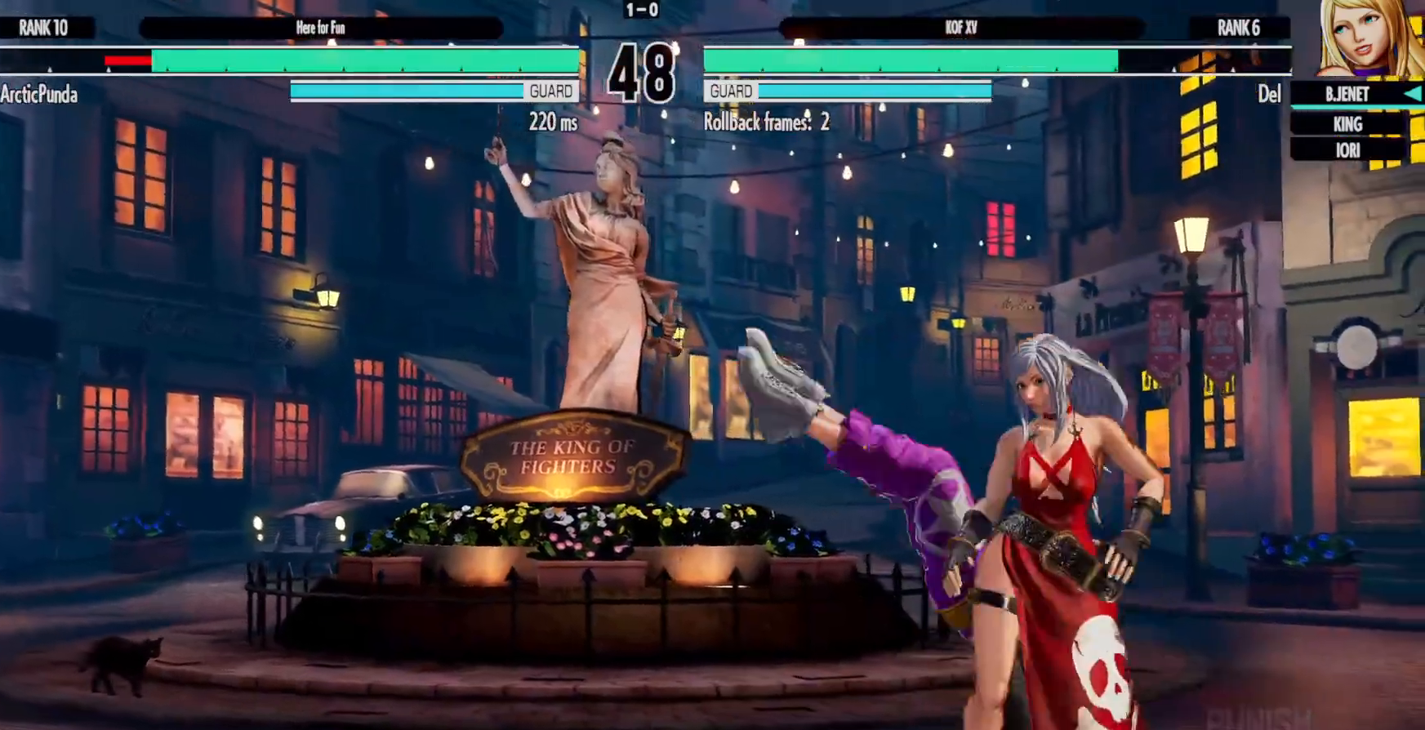
{"buttons": ["DPAD_DOWN", "DPAD_RIGHT"], "left_stick": "center", "right_stick": "center", "events": [[217, "Y", "down"], [317, "Y", "up"], [383, "Y", "down"], [483, "Y", "up"]]}
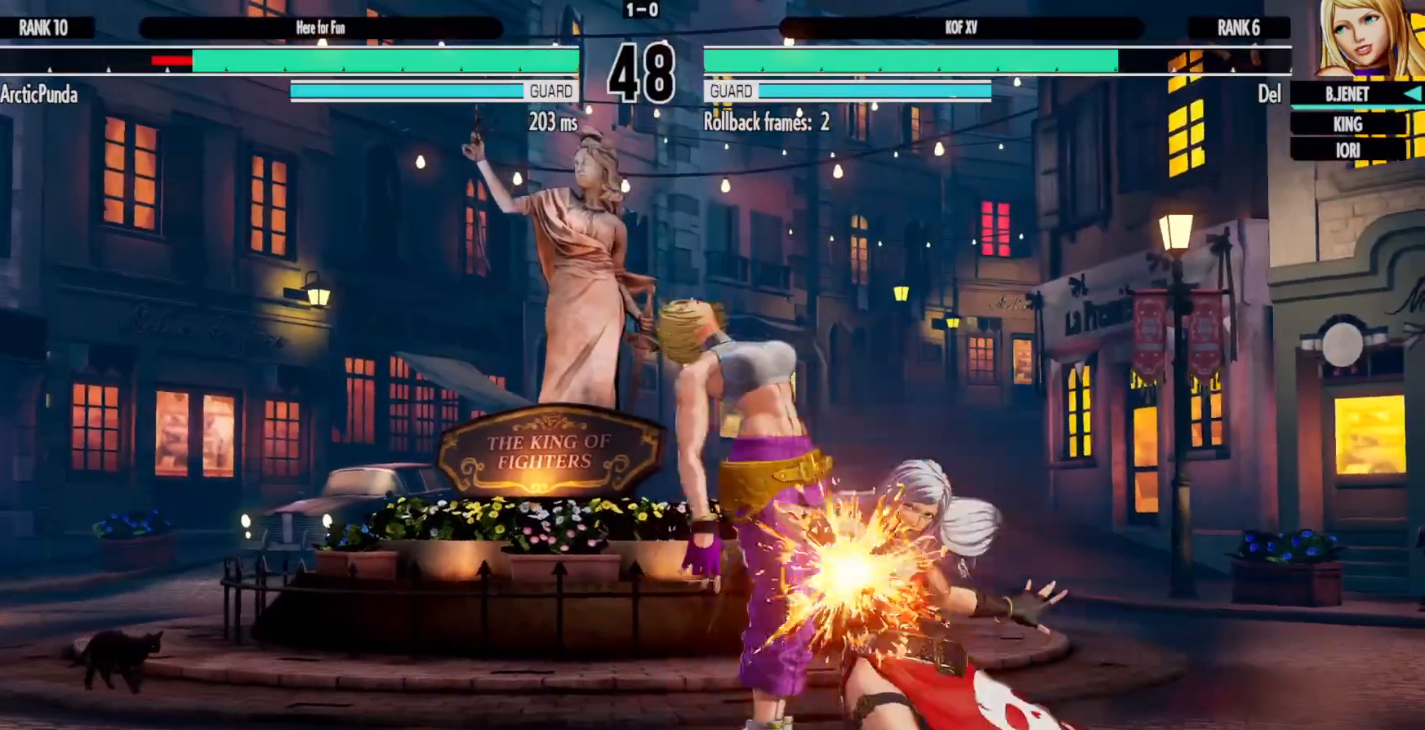
{"buttons": [], "left_stick": "center", "right_stick": "center", "events": [[67, "Y", "down"], [167, "Y", "up"], [217, "Y", "down"], [300, "Y", "up"], [383, "Y", "down"], [417, "DPAD_RIGHT", "up"], [433, "DPAD_DOWN", "up"], [450, "Y", "up"]]}
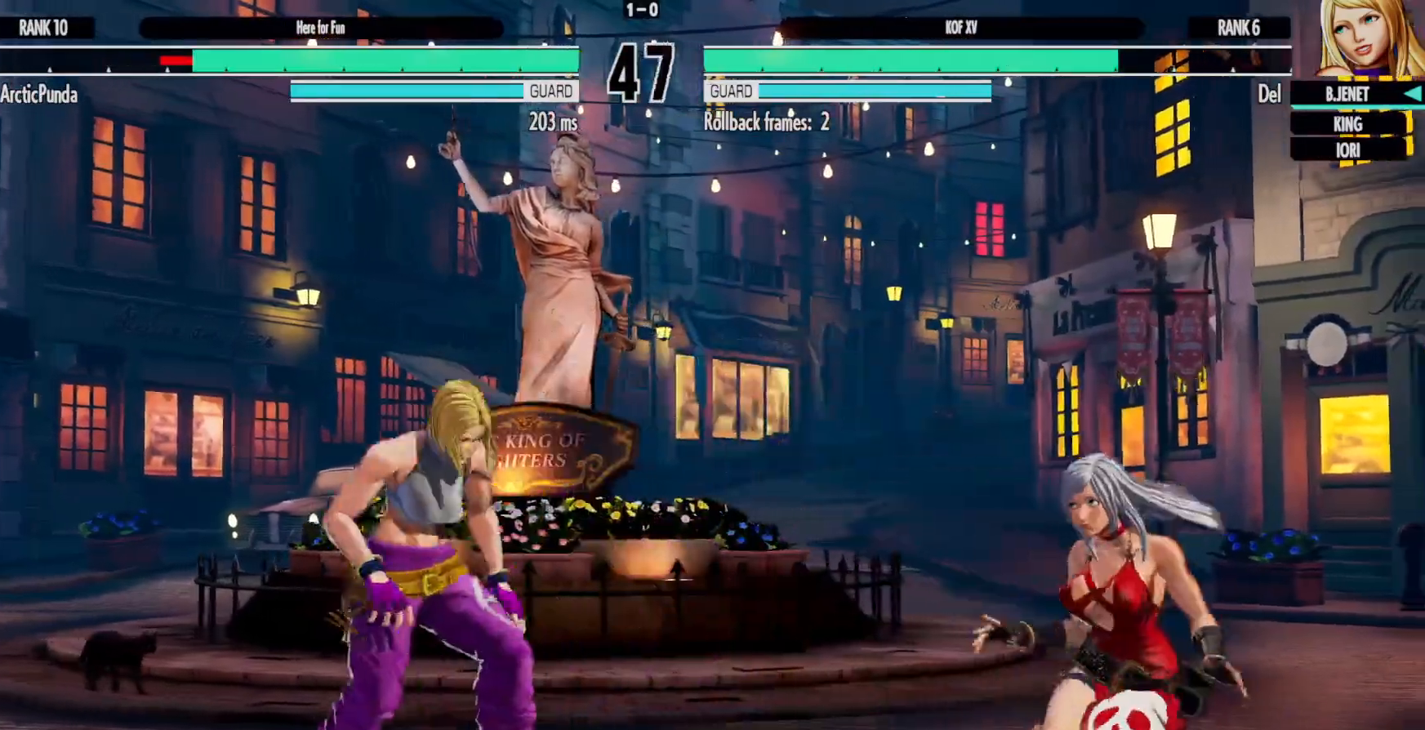
{"buttons": ["DPAD_RIGHT"], "left_stick": "center", "right_stick": "center", "events": [[133, "DPAD_RIGHT", "down"], [183, "DPAD_RIGHT", "up"], [333, "DPAD_RIGHT", "down"], [400, "DPAD_RIGHT", "up"], [483, "DPAD_RIGHT", "down"]]}